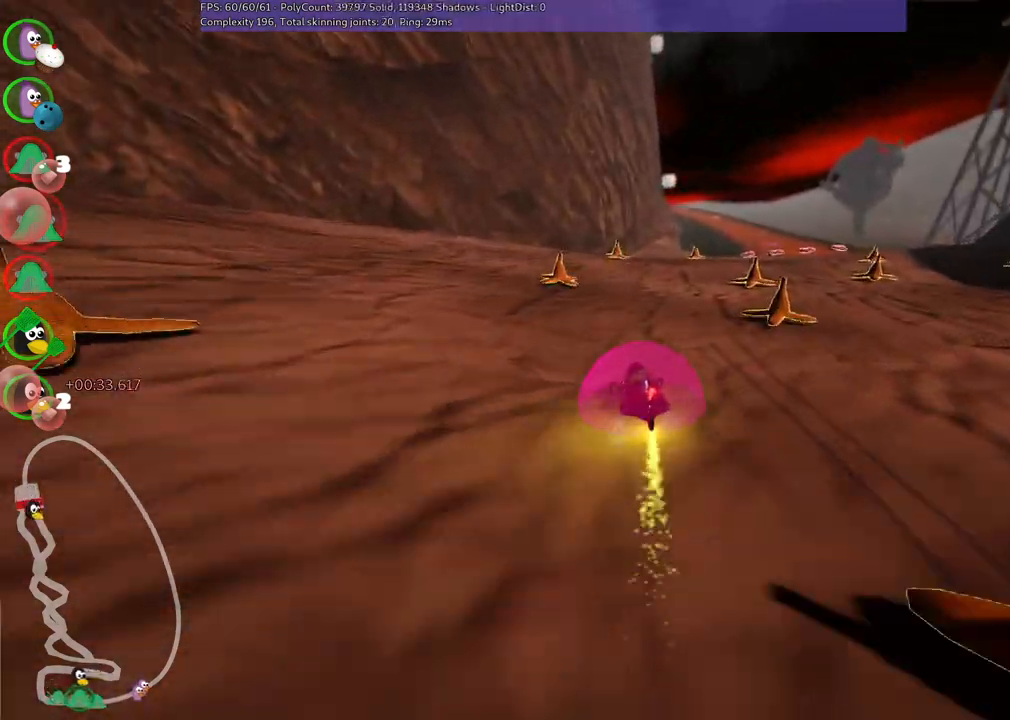
Gameplay with keyboard; each line is a JSON object with the keys held at the frame after it. "events" lists presses ("down") and releases ("up") of ".", "/", "alt_r", "b", "c", "comma", "ctrl_r", "d", "down", "f", "g", "h", "j", "k", "l", "left", "m", "n", "quote", "return", "right", "semicolon", "shift_r", "space", "super", "up" and "v" between this image and that frame as [ms after this image, input, new state], when the widget could be followed in between. No other keys are recorded. Mouse input is not recorded.
{"keys": ["right", "up"], "events": [[167, "m", "up"], [300, "n", "down"], [483, "n", "up"]]}
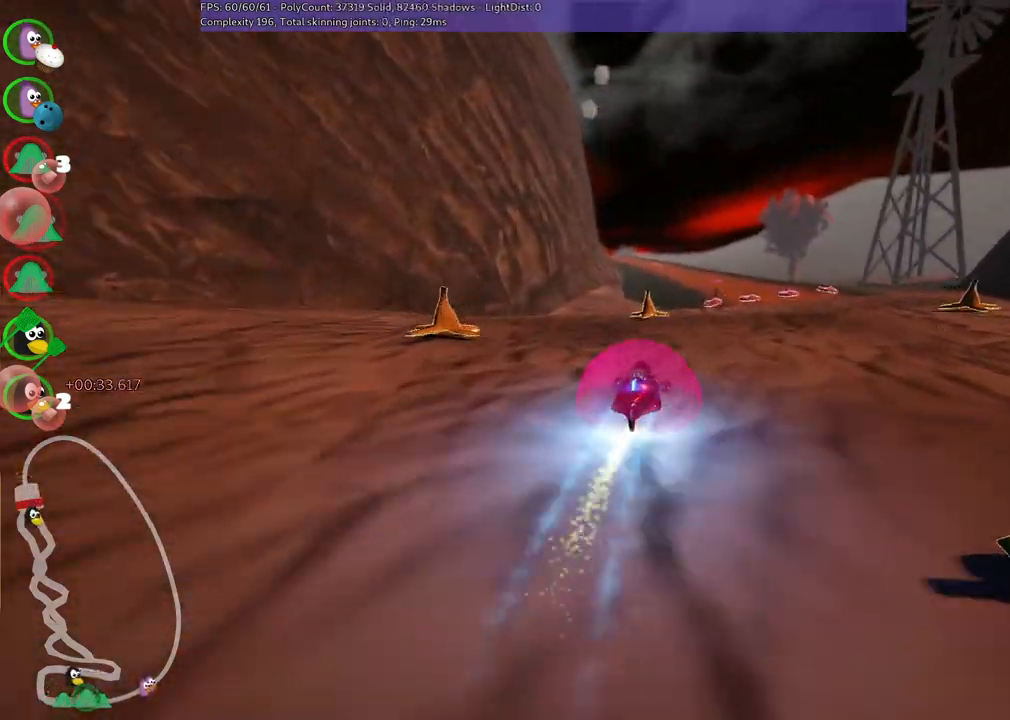
{"keys": ["up"], "events": [[83, "right", "up"], [317, "left", "down"], [500, "left", "up"]]}
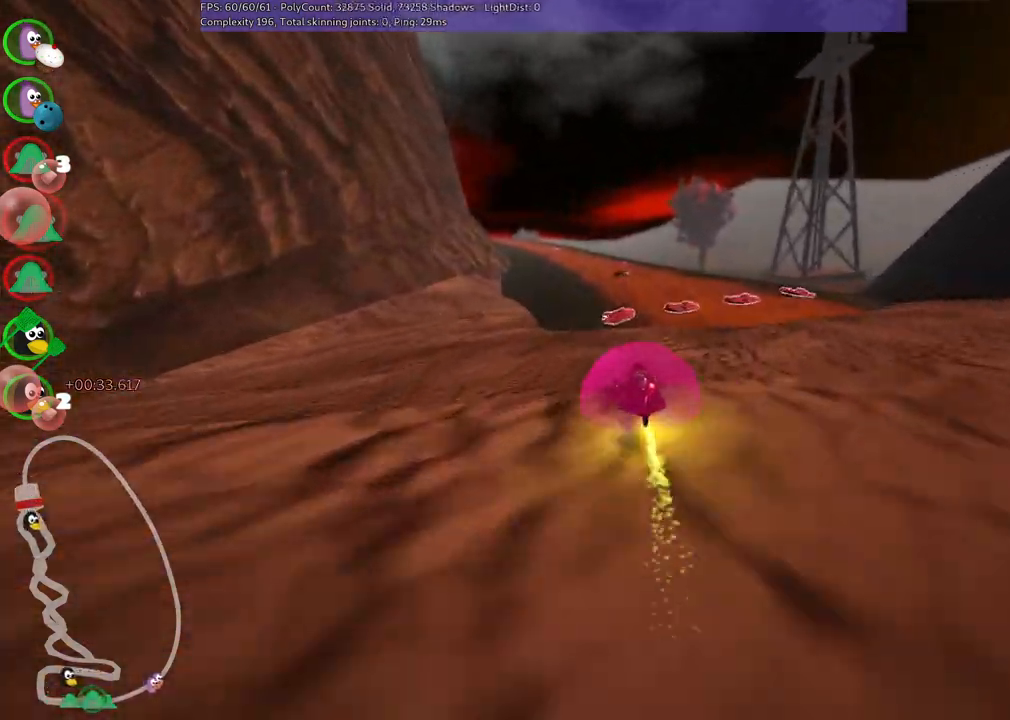
{"keys": ["left", "m", "up"], "events": [[100, "right", "down"], [383, "left", "down"], [383, "right", "up"], [433, "m", "down"]]}
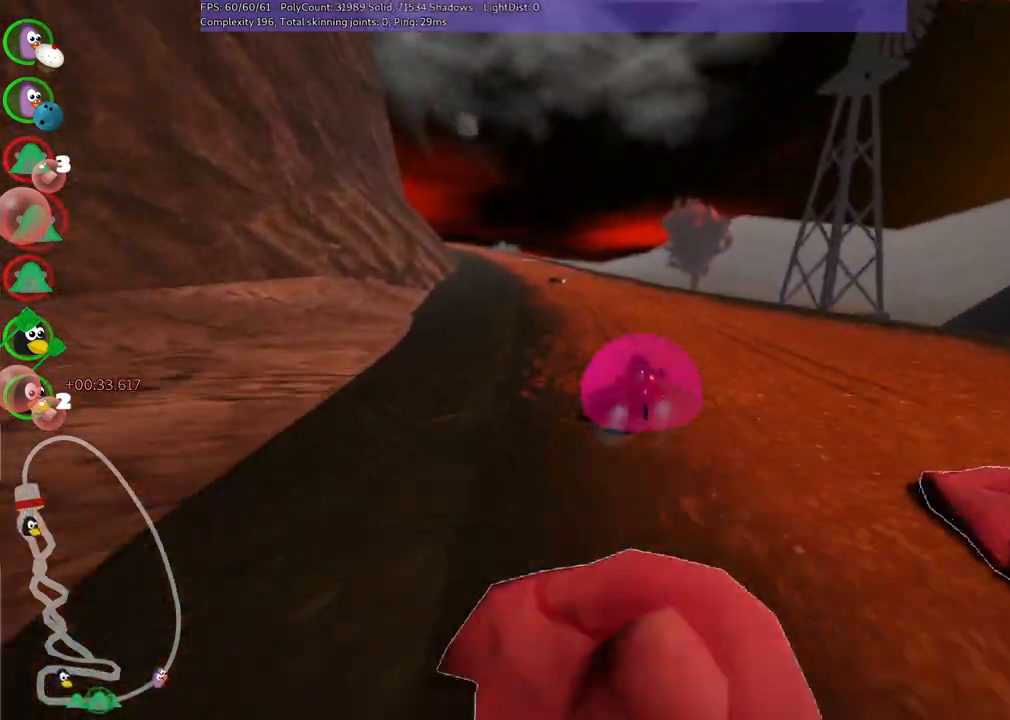
{"keys": ["m", "right", "up"], "events": [[117, "left", "up"], [117, "right", "down"]]}
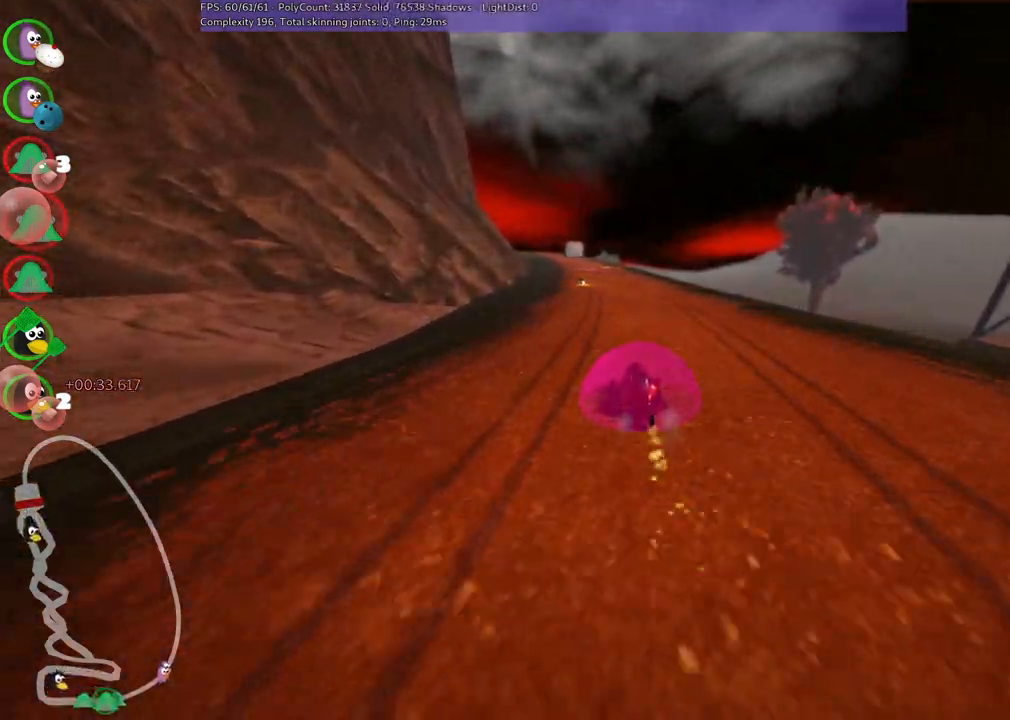
{"keys": ["m", "right", "up"], "events": []}
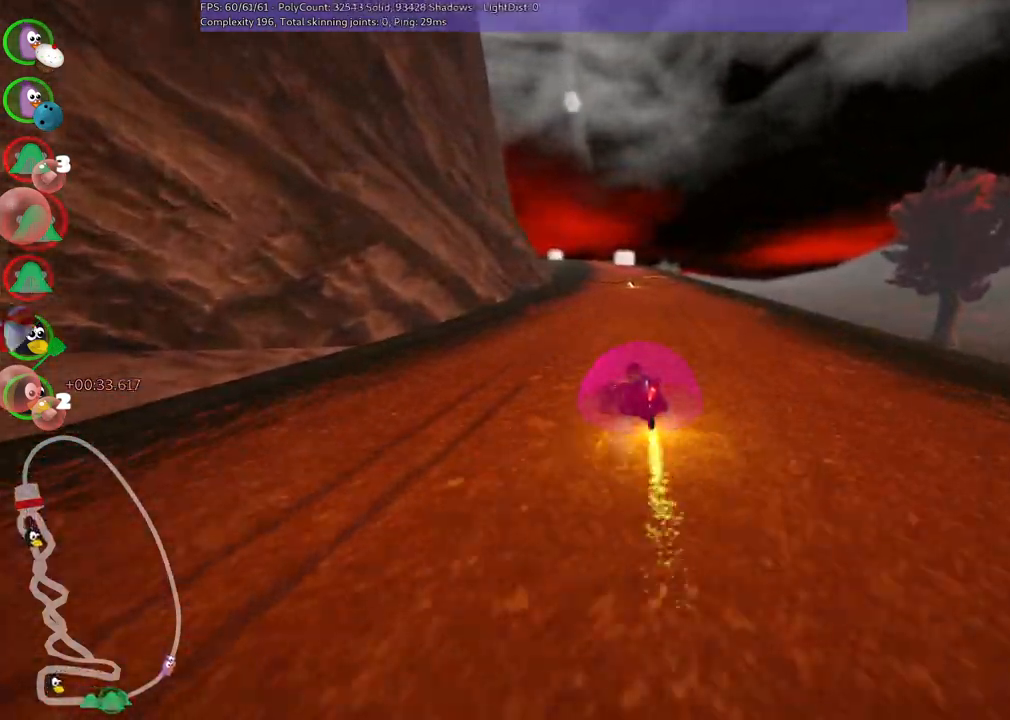
{"keys": ["up"], "events": [[50, "n", "down"], [150, "m", "up"], [233, "right", "up"], [283, "n", "up"]]}
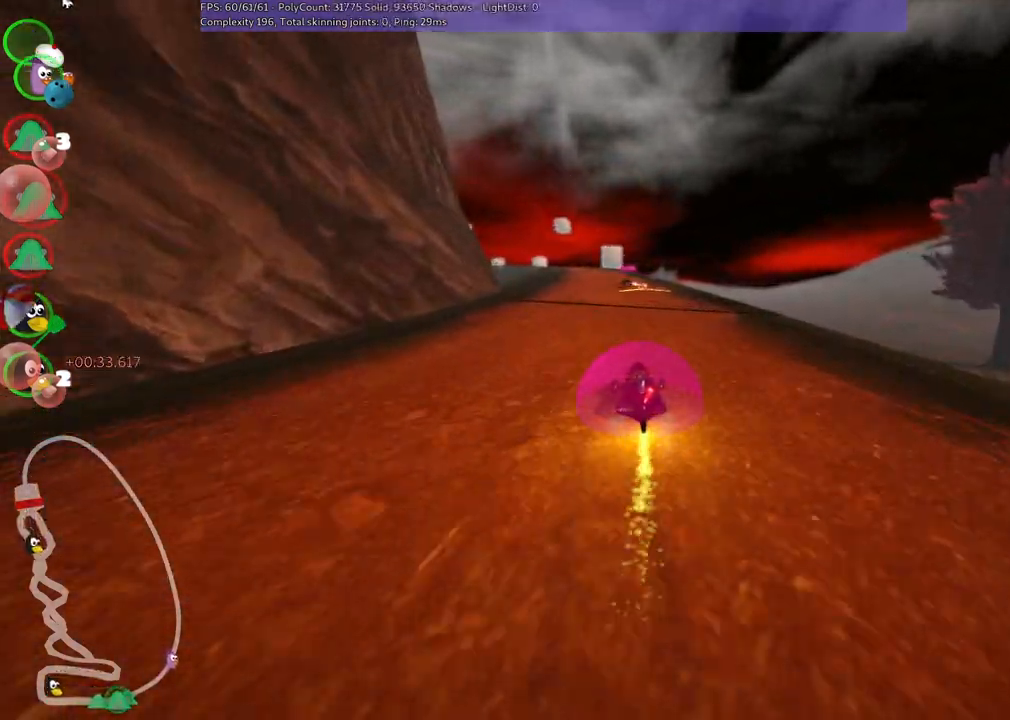
{"keys": ["m", "right", "up"], "events": [[17, "right", "down"], [200, "right", "up"], [250, "left", "down"], [250, "m", "down"], [350, "right", "down"], [400, "left", "up"]]}
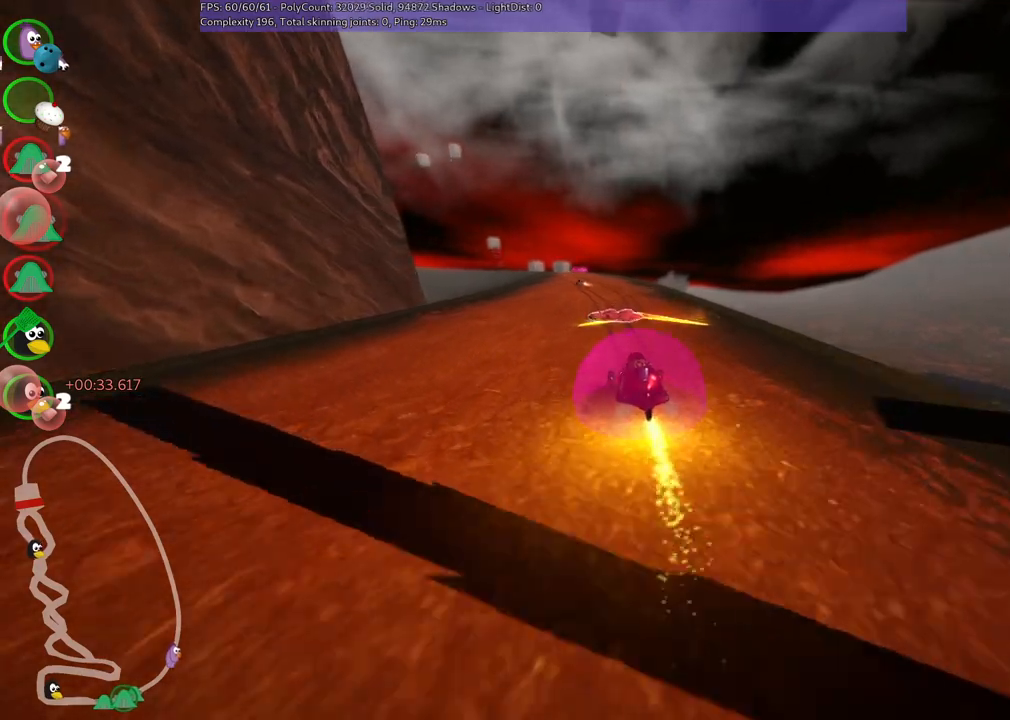
{"keys": ["m", "right", "up"], "events": [[33, "left", "down"], [167, "left", "up"]]}
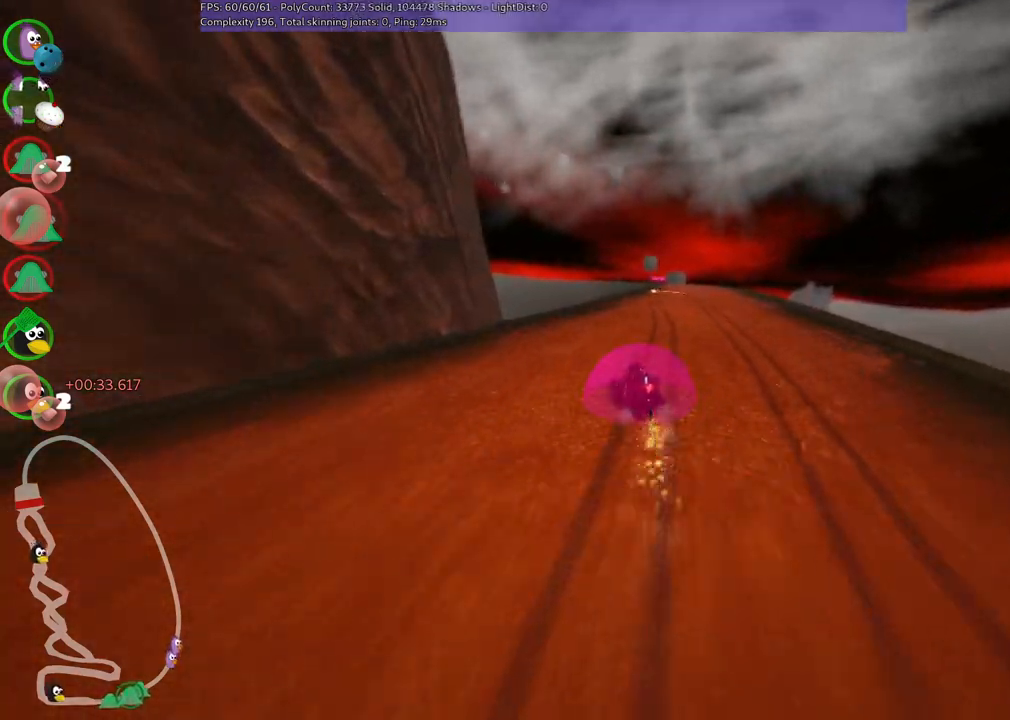
{"keys": ["right", "up"], "events": [[333, "m", "up"]]}
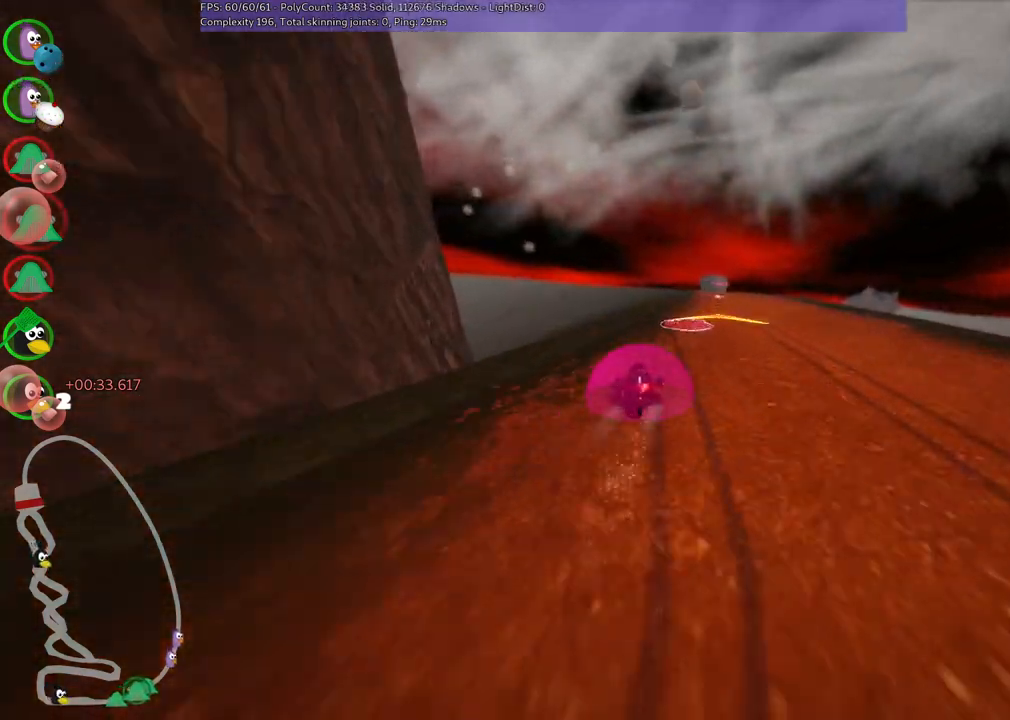
{"keys": ["up"], "events": [[250, "right", "up"]]}
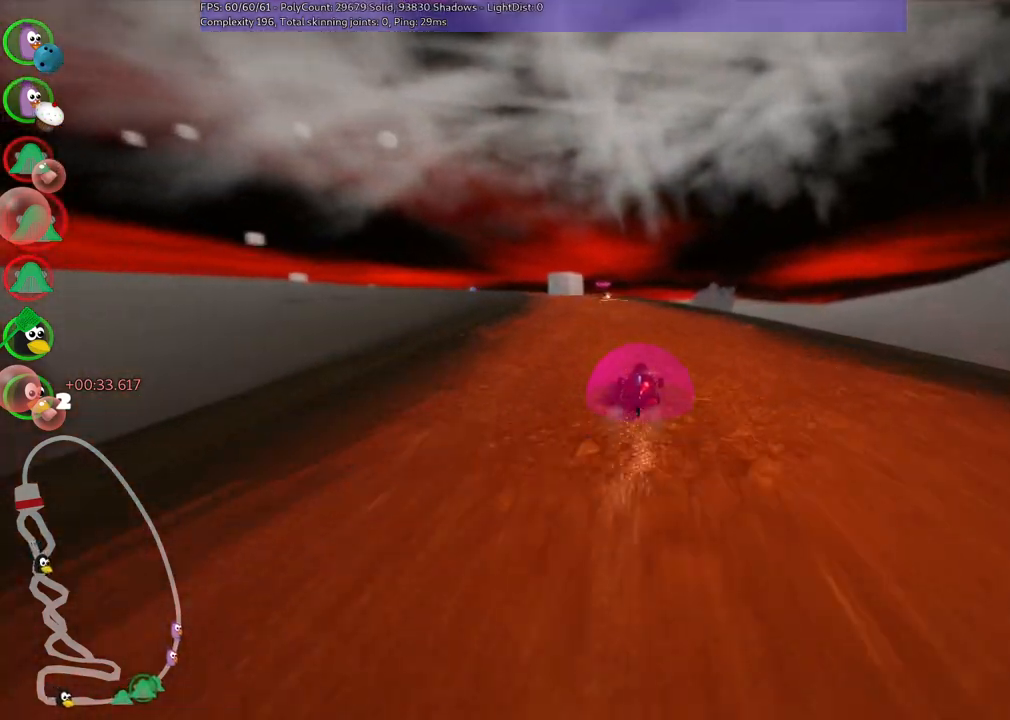
{"keys": ["left", "m", "right", "up"], "events": [[83, "left", "down"], [133, "m", "down"], [167, "right", "down"], [217, "left", "up"], [450, "left", "down"]]}
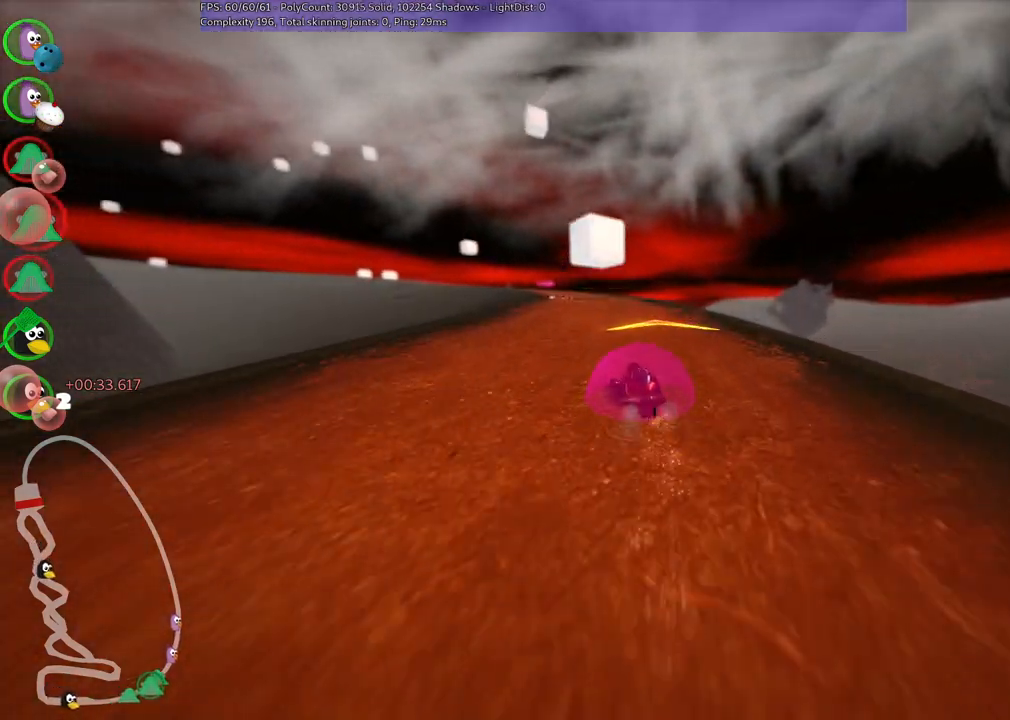
{"keys": ["m", "right", "up"], "events": [[283, "left", "up"]]}
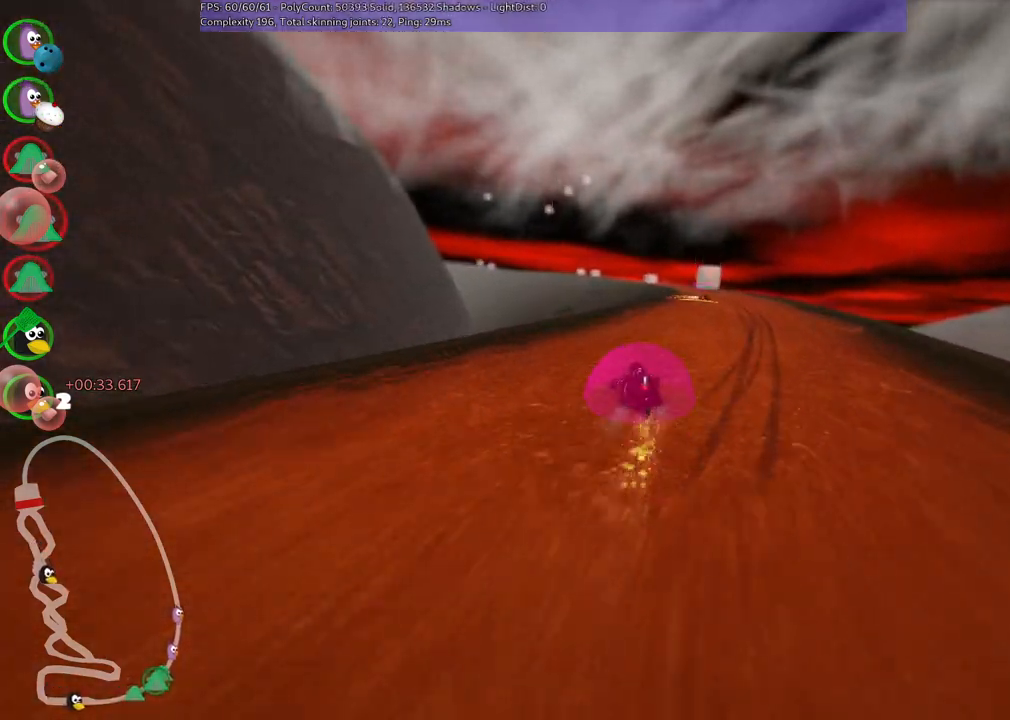
{"keys": ["right", "up"], "events": [[300, "m", "up"]]}
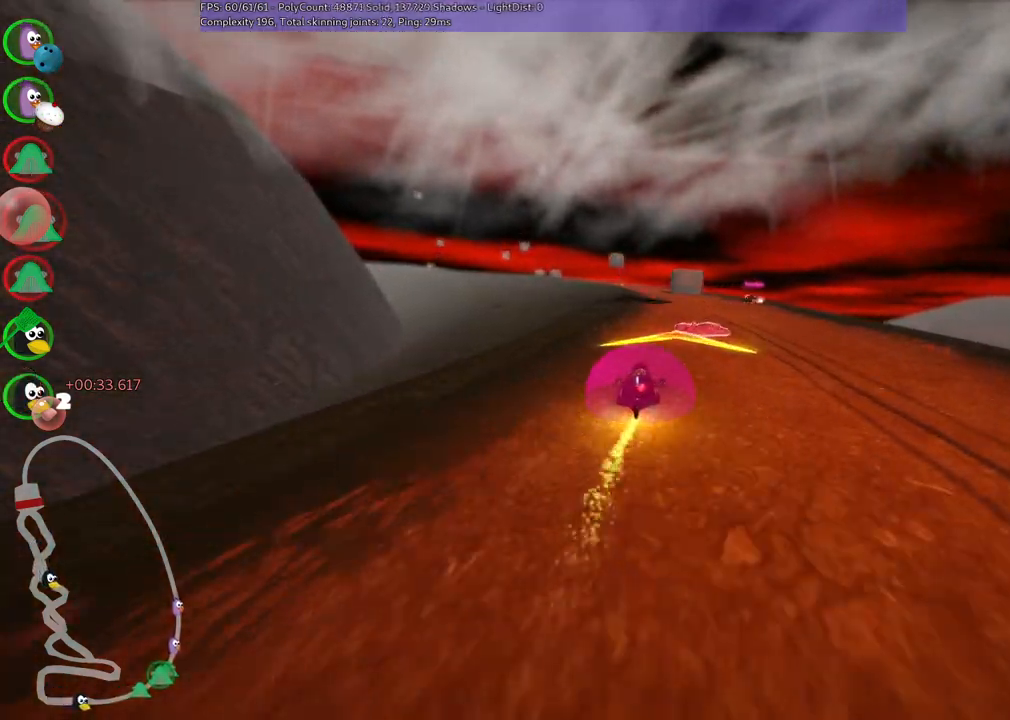
{"keys": ["left", "up"], "events": [[183, "right", "up"], [417, "left", "down"]]}
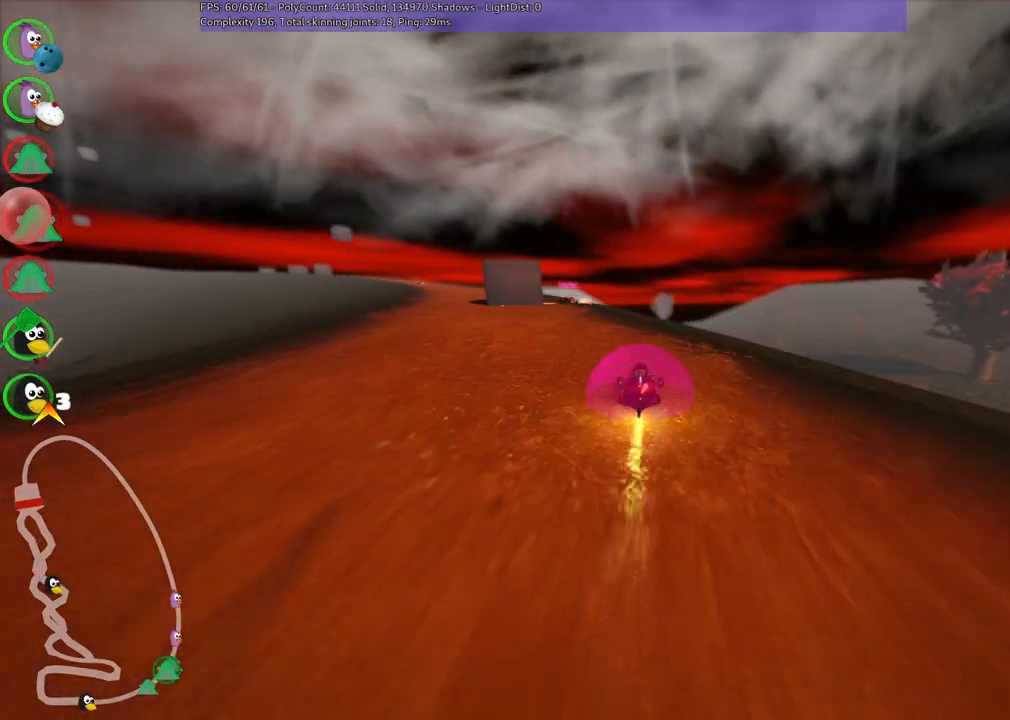
{"keys": ["left", "up"], "events": [[17, "m", "down"], [250, "left", "up"], [383, "left", "down"], [383, "m", "up"]]}
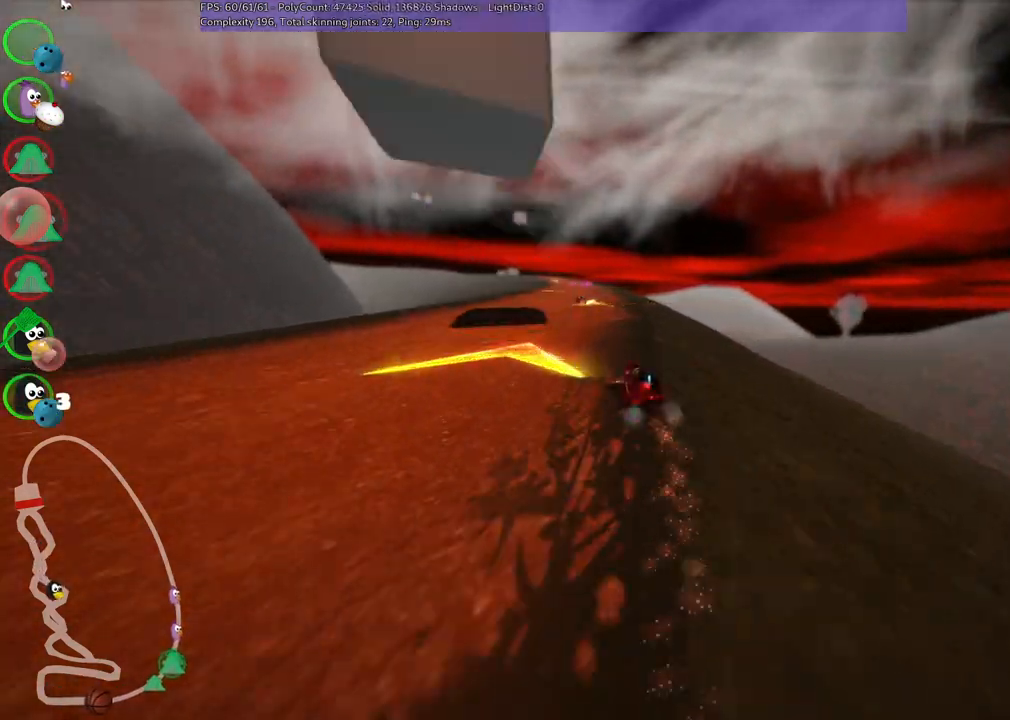
{"keys": ["left", "up"], "events": [[17, "left", "up"], [400, "left", "down"]]}
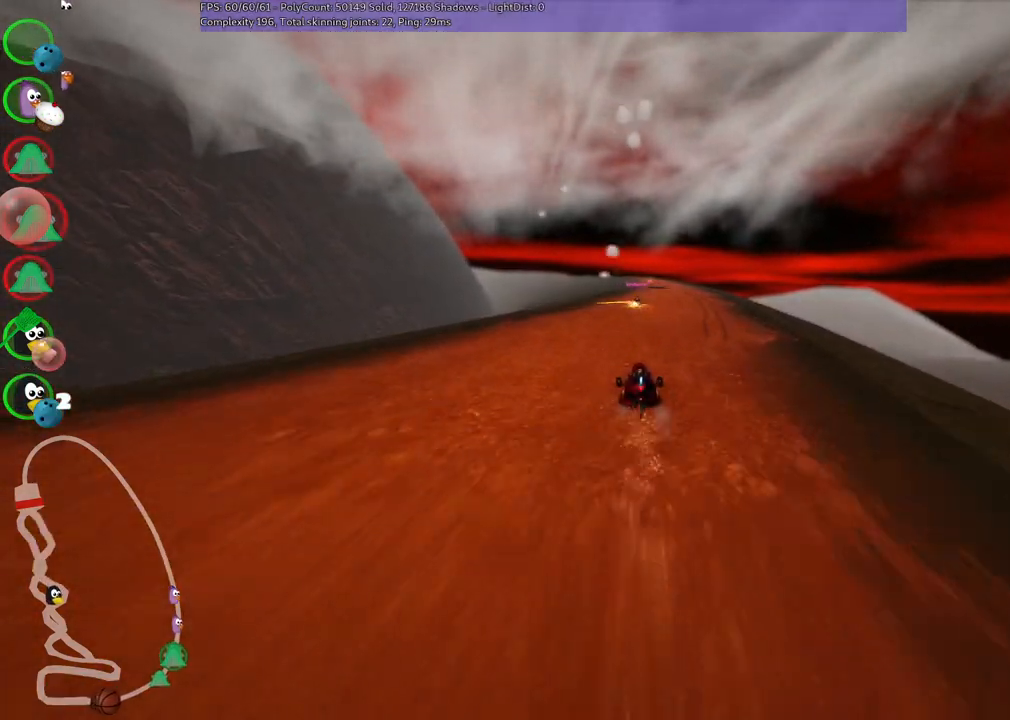
{"keys": ["up"], "events": [[33, "left", "up"], [183, "m", "down"], [233, "right", "down"], [367, "m", "up"], [367, "right", "up"]]}
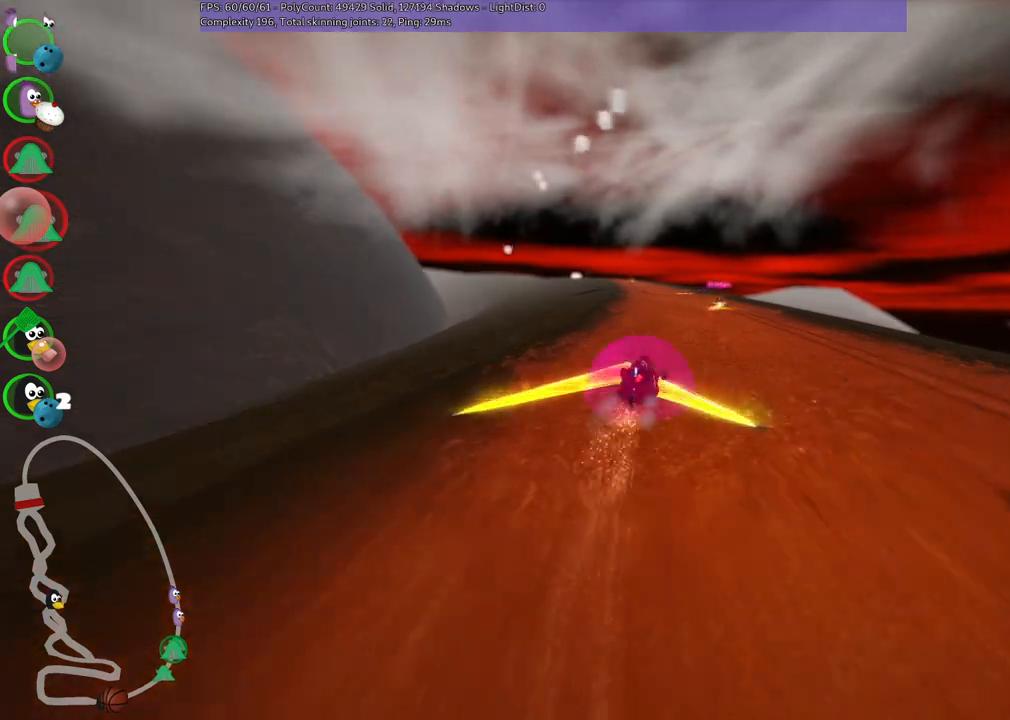
{"keys": ["m", "right", "up"], "events": [[67, "right", "down"], [200, "right", "up"], [250, "left", "down"], [250, "m", "down"], [300, "right", "down"], [383, "left", "up"]]}
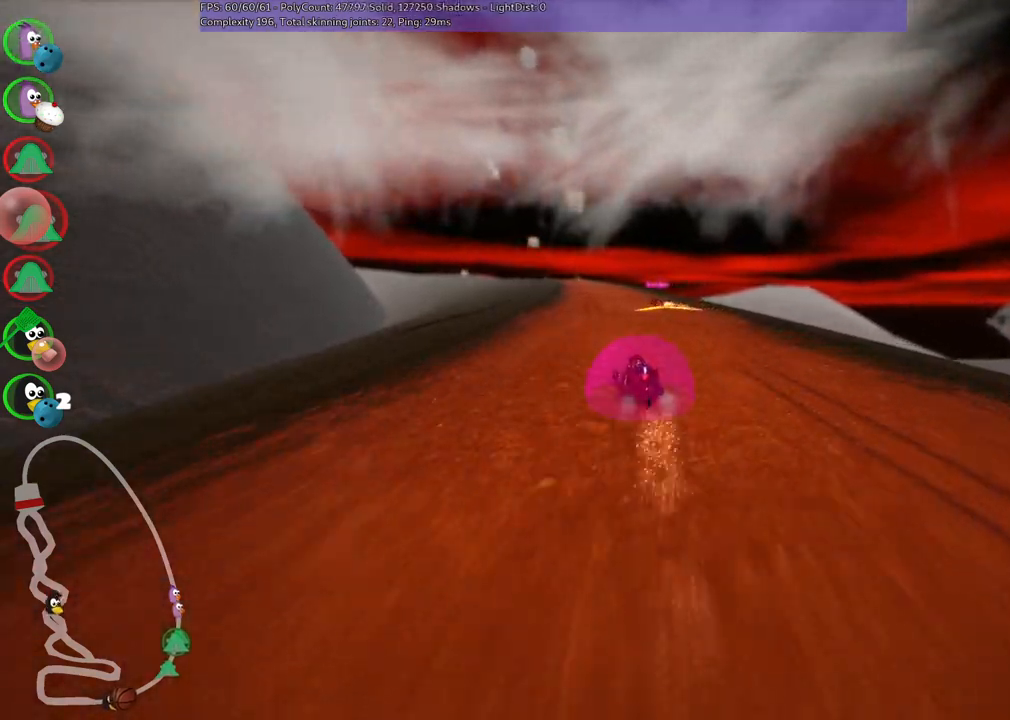
{"keys": ["left", "up"], "events": [[167, "m", "up"], [267, "right", "up"], [350, "left", "down"]]}
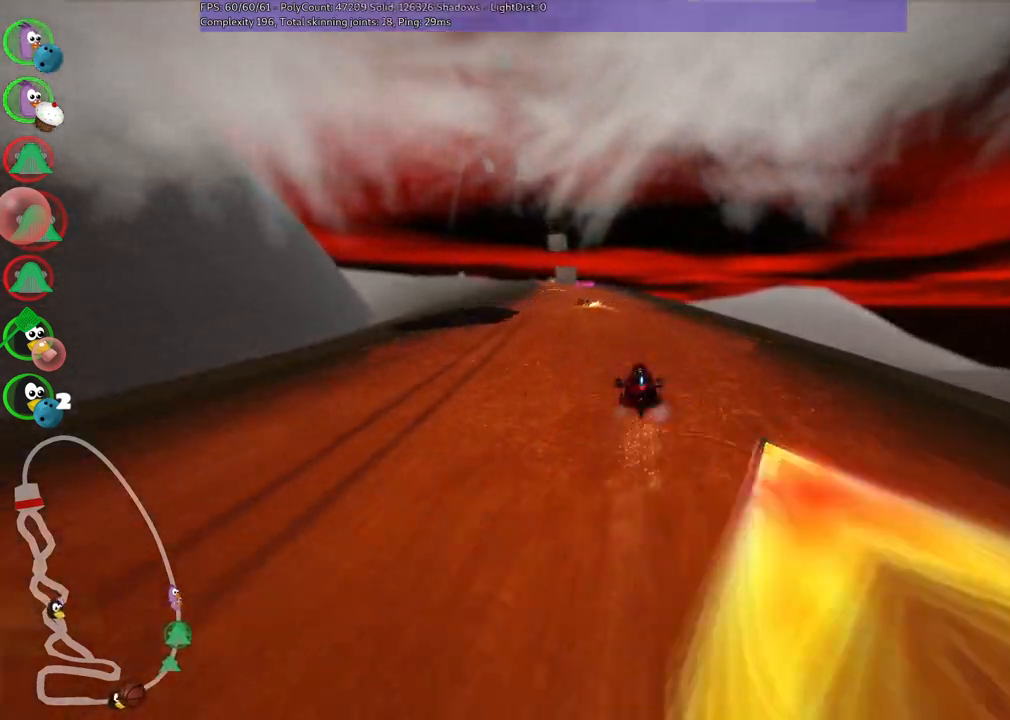
{"keys": ["up"], "events": [[133, "left", "up"]]}
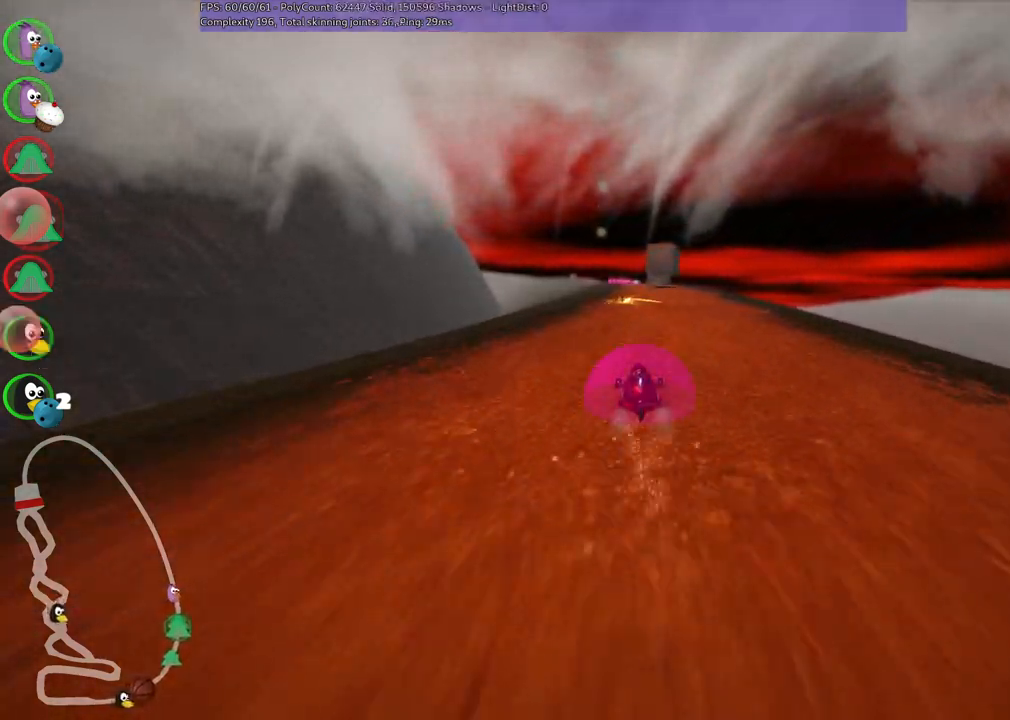
{"keys": ["up"], "events": [[200, "m", "down"], [283, "right", "down"], [433, "m", "up"], [433, "right", "up"]]}
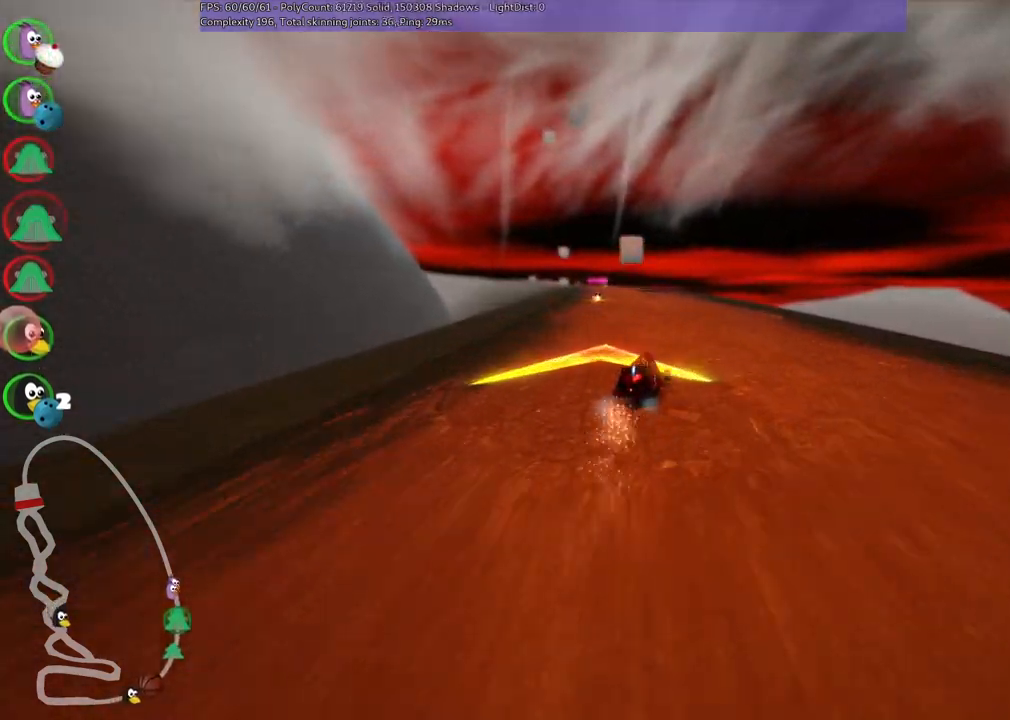
{"keys": ["m", "right", "up"], "events": [[300, "left", "down"], [350, "m", "down"], [450, "right", "down"], [483, "left", "up"]]}
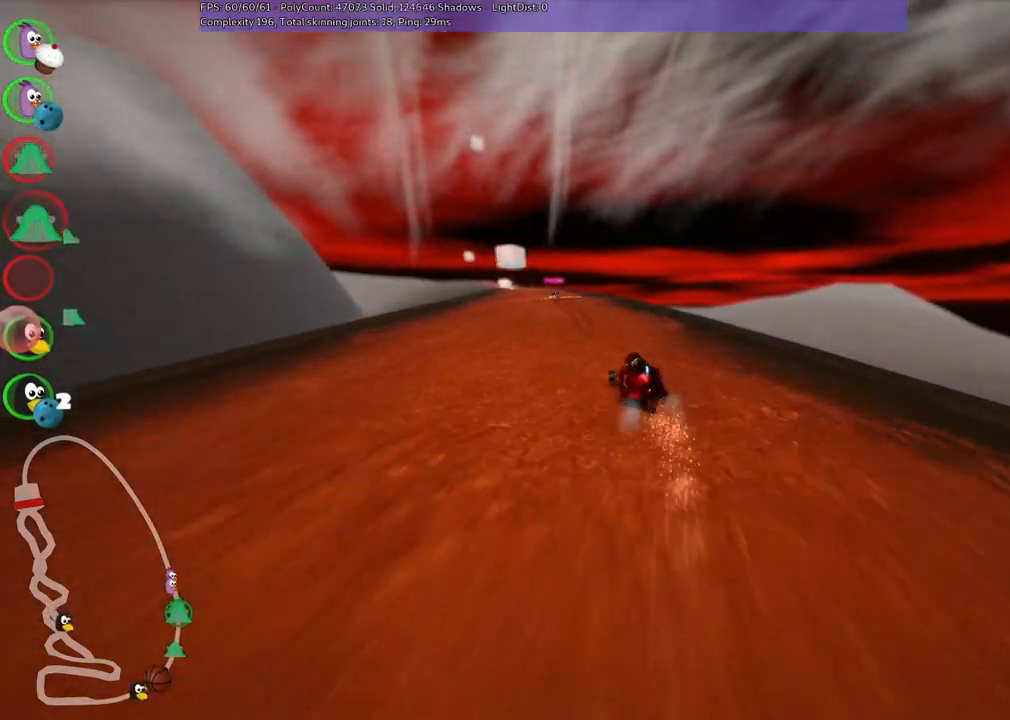
{"keys": ["left", "m", "right", "up"], "events": [[500, "left", "down"]]}
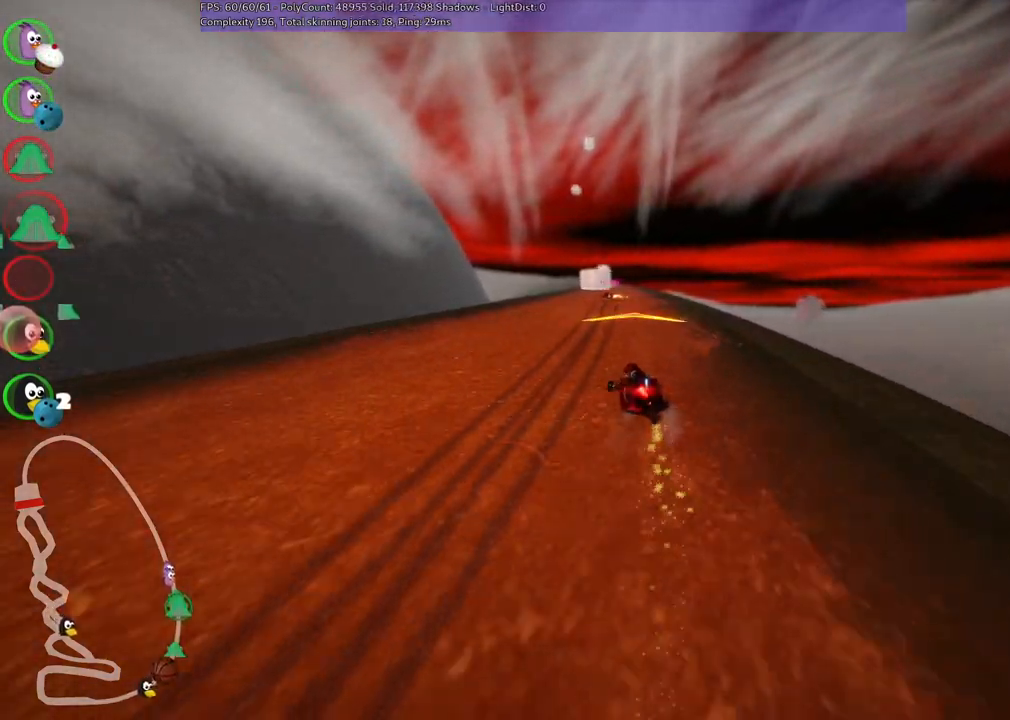
{"keys": ["m", "right", "up"], "events": [[150, "left", "up"]]}
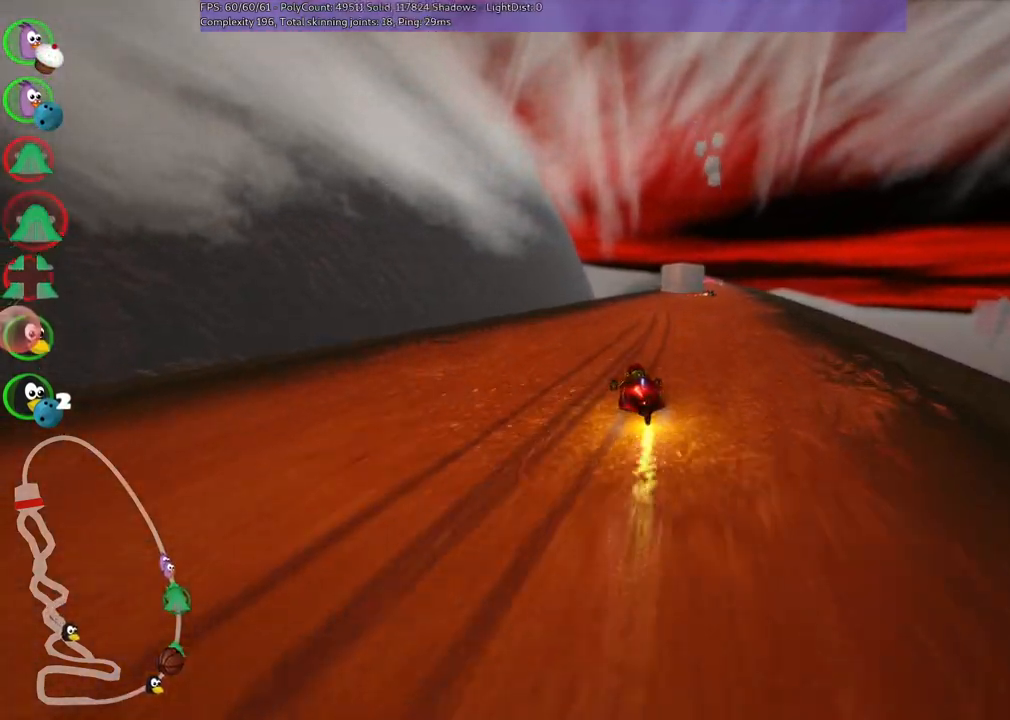
{"keys": ["up"], "events": [[200, "m", "up"], [250, "n", "down"], [400, "n", "up"], [483, "right", "up"]]}
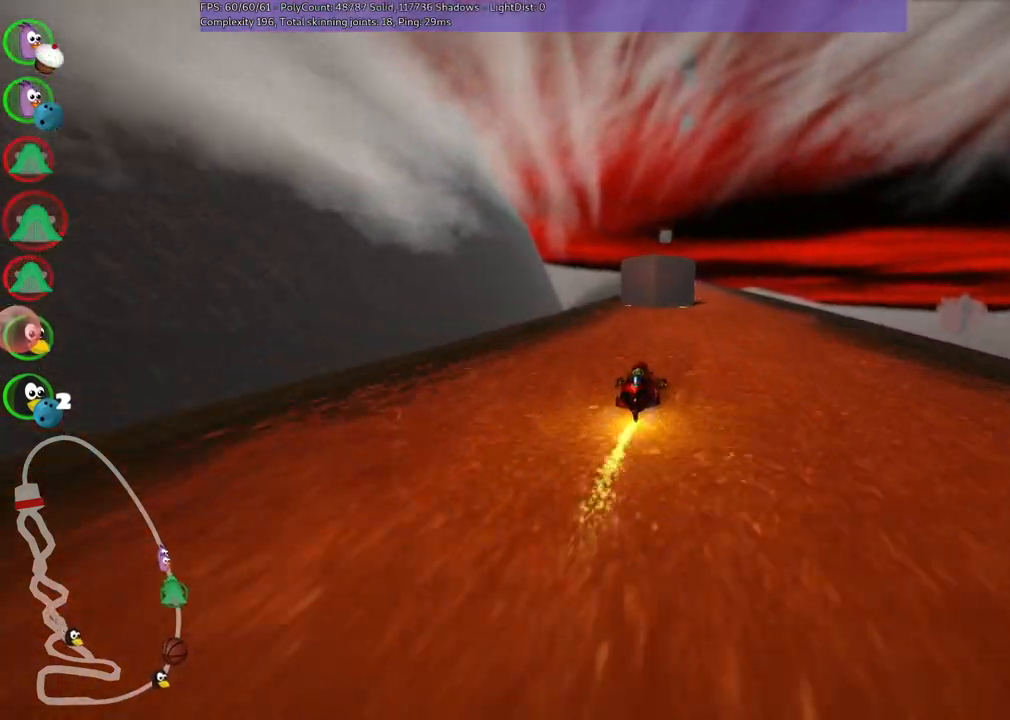
{"keys": ["right", "up"], "events": [[317, "right", "down"]]}
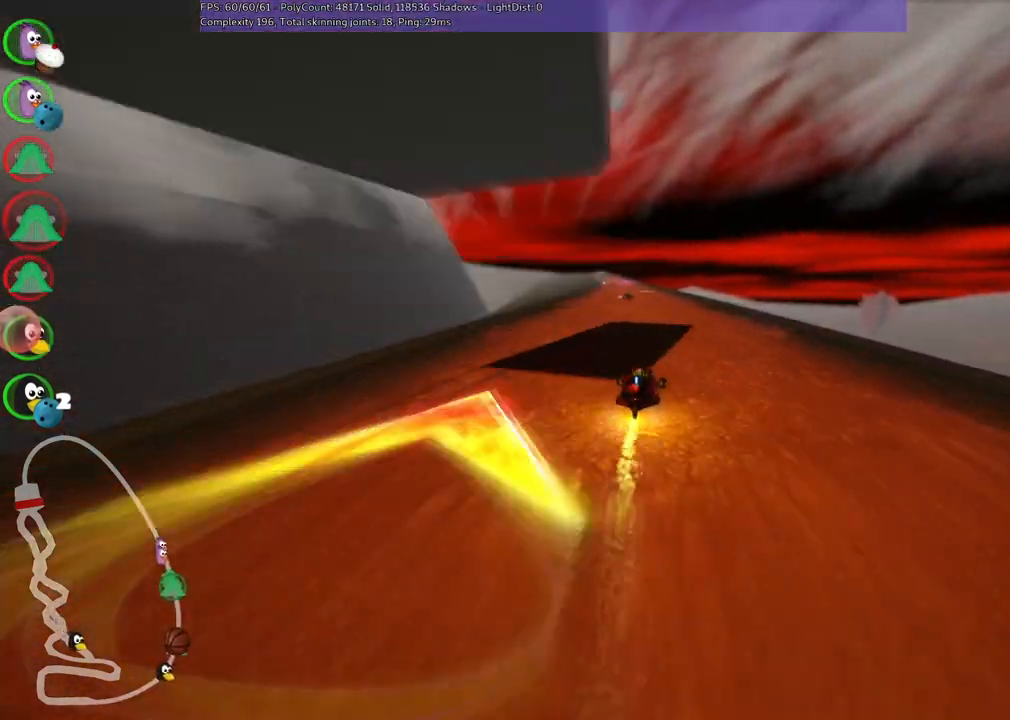
{"keys": ["up"], "events": [[100, "right", "up"], [250, "left", "down"], [250, "m", "down"], [383, "m", "up"], [433, "left", "up"]]}
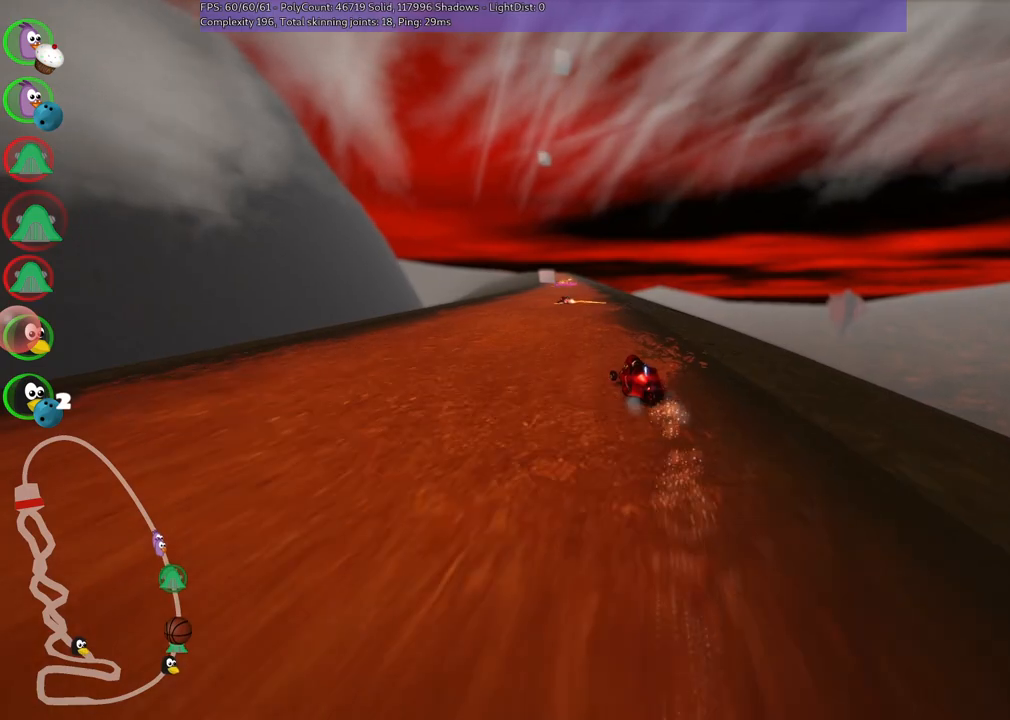
{"keys": ["left", "up"], "events": [[217, "right", "down"], [350, "right", "up"], [500, "left", "down"]]}
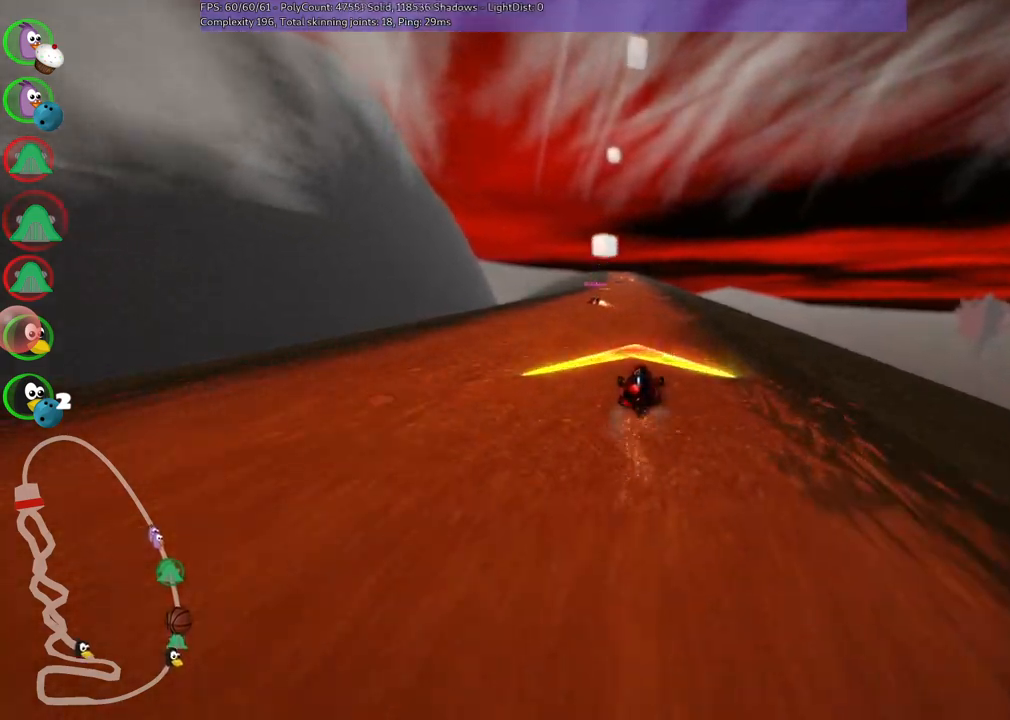
{"keys": ["left", "m", "up"], "events": [[283, "left", "up"], [333, "m", "down"], [333, "right", "down"], [417, "left", "down"], [467, "right", "up"]]}
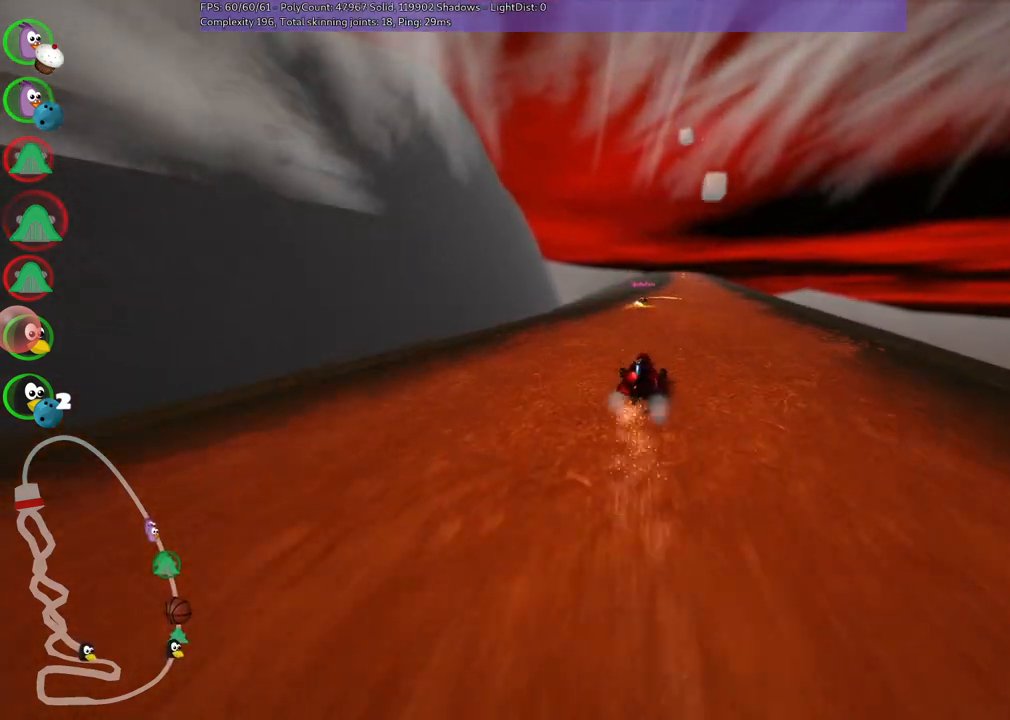
{"keys": ["left", "m", "up"], "events": []}
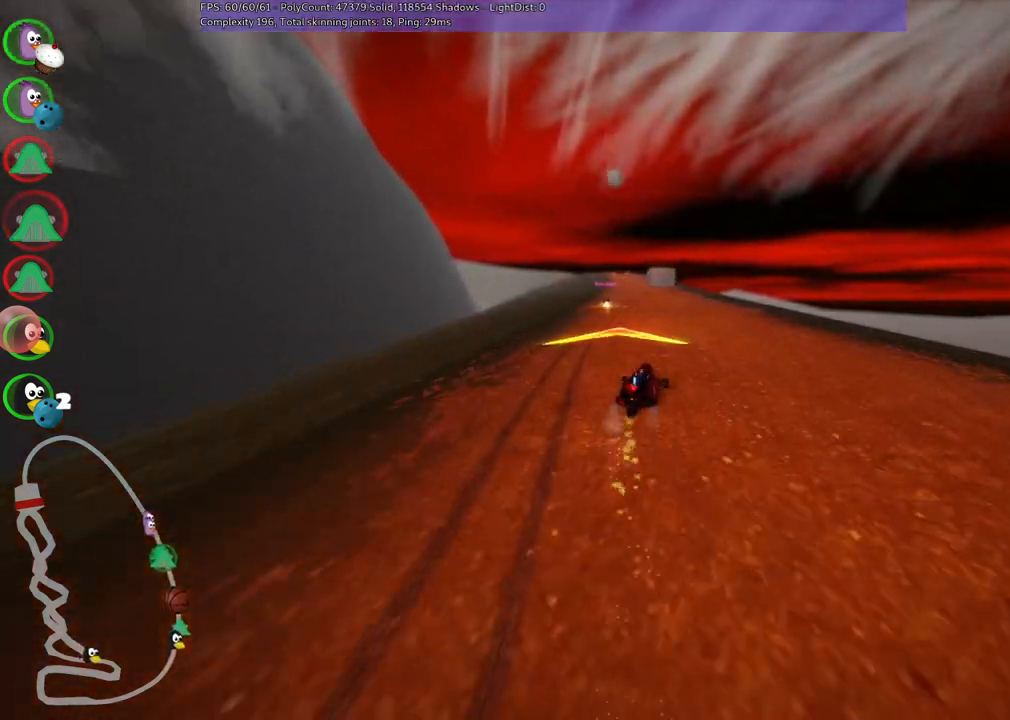
{"keys": ["left", "up"], "events": [[500, "m", "up"]]}